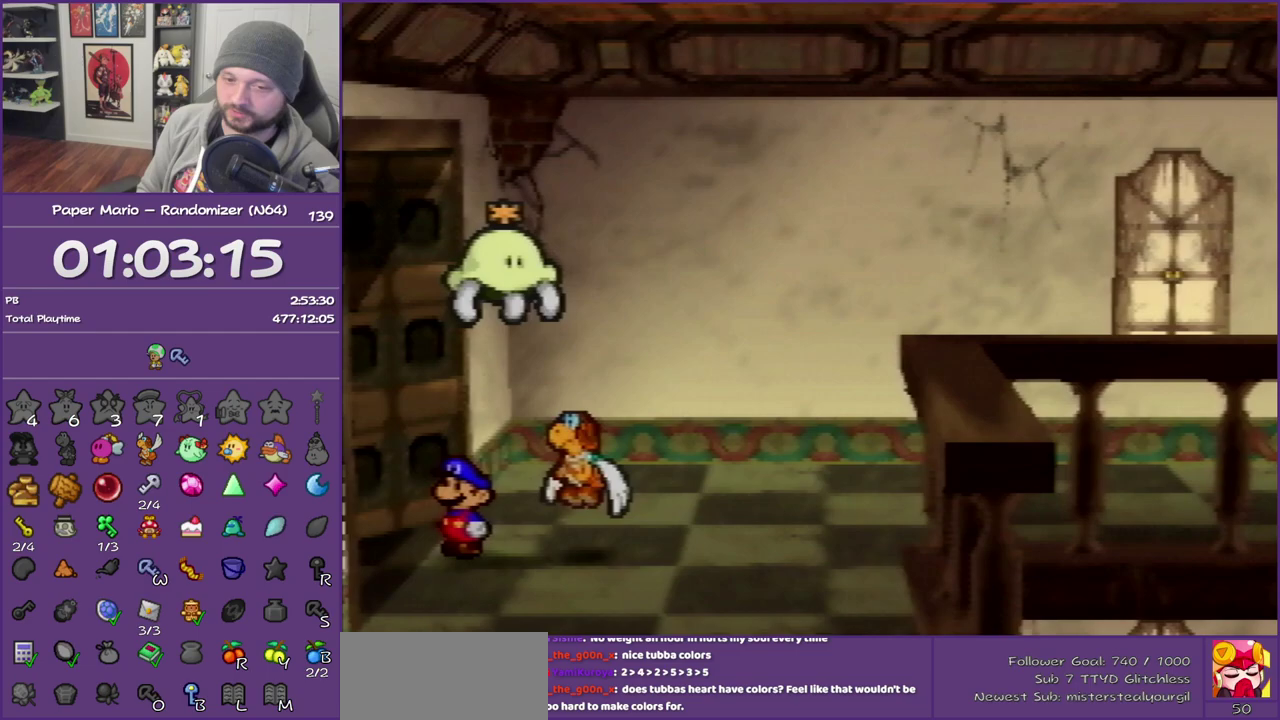
Gameplay with a controller (Nintendo layout); each line is a JSON object with the inputs held at the frame after it. "events" lists button and stick changes between this image and that frame as [ms after this image, input, new state], when the widget could be followed in between. This overlay highlights the sticks when they move; stick clicks (L3) are not distinguishable. Not read: L3 R3.
{"buttons": [], "left_stick": "left", "events": [[50, "A", "up"], [117, "A", "down"], [233, "A", "up"], [233, "left_stick", "left"]]}
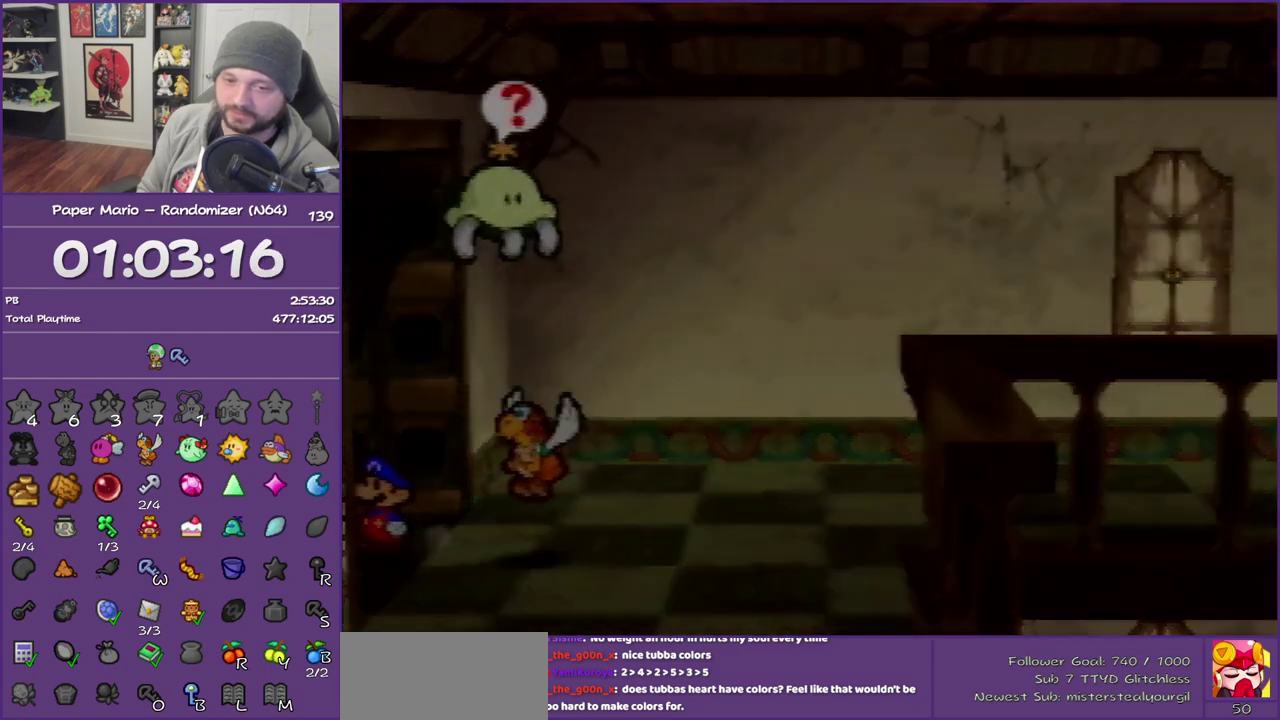
{"buttons": [], "left_stick": "left", "events": [[300, "Z", "down"], [417, "Z", "up"]]}
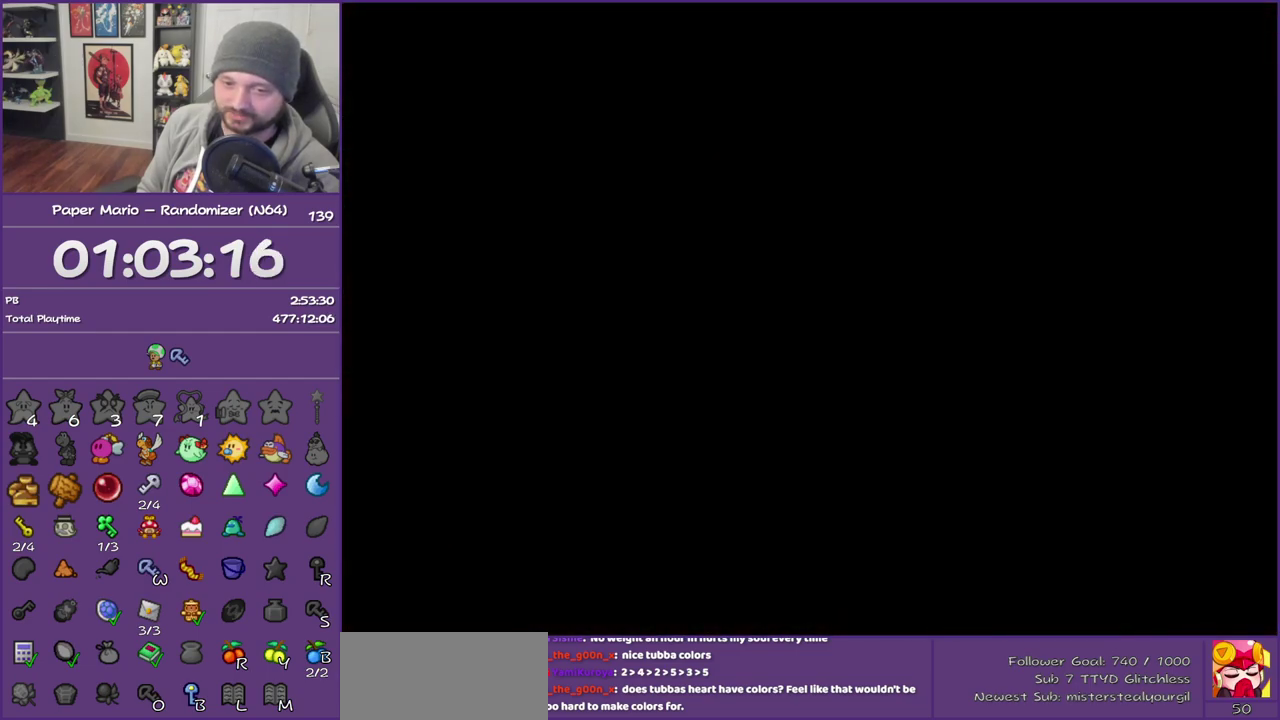
{"buttons": [], "left_stick": "left", "events": [[17, "Z", "down"], [117, "Z", "up"], [200, "Z", "down"], [300, "Z", "up"], [400, "Z", "down"], [483, "Z", "up"]]}
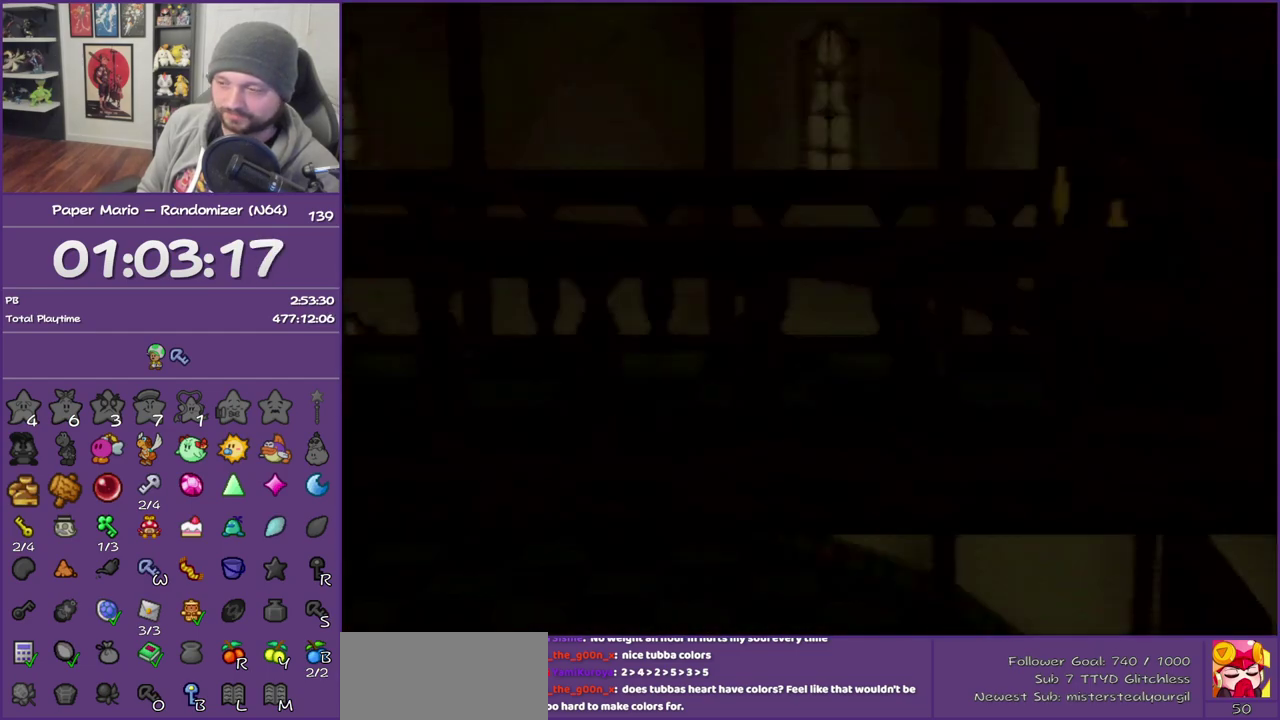
{"buttons": ["Z"], "left_stick": "left", "events": [[83, "Z", "down"], [167, "Z", "up"], [267, "Z", "down"], [333, "Z", "up"], [450, "Z", "down"]]}
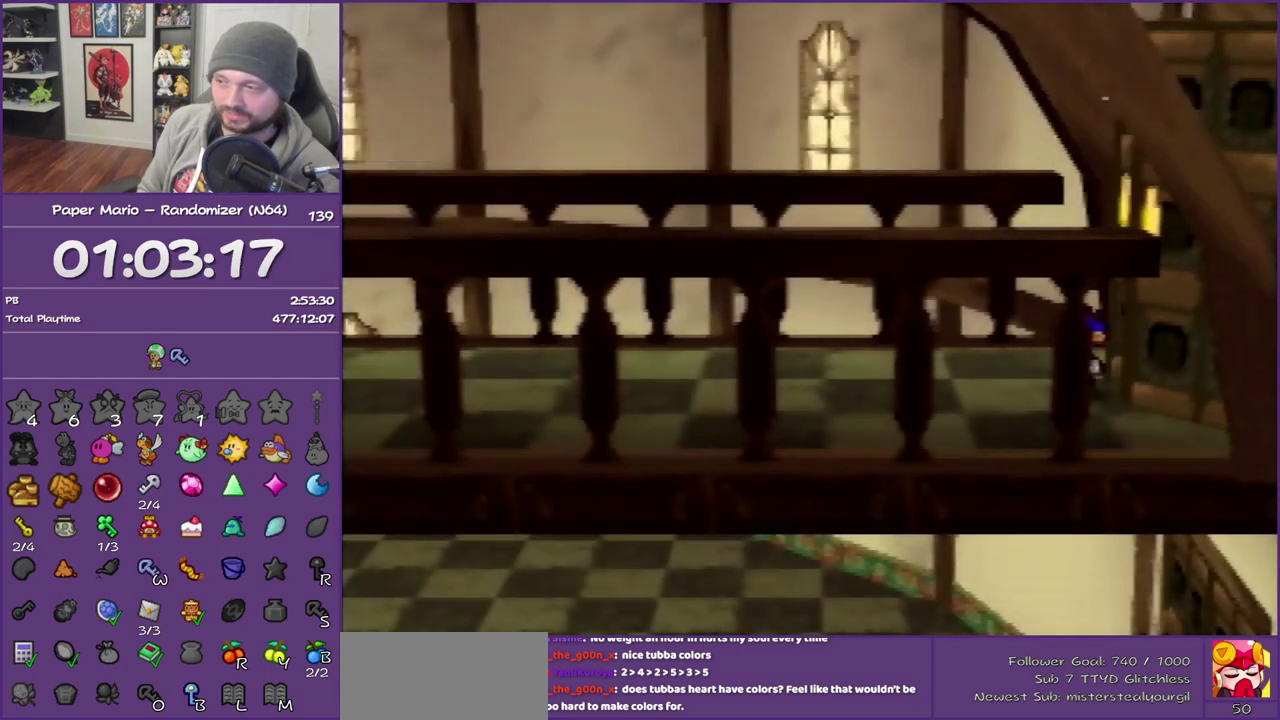
{"buttons": [], "left_stick": "left", "events": [[50, "Z", "up"], [117, "Z", "down"], [233, "Z", "up"], [367, "Z", "down"], [417, "Z", "up"]]}
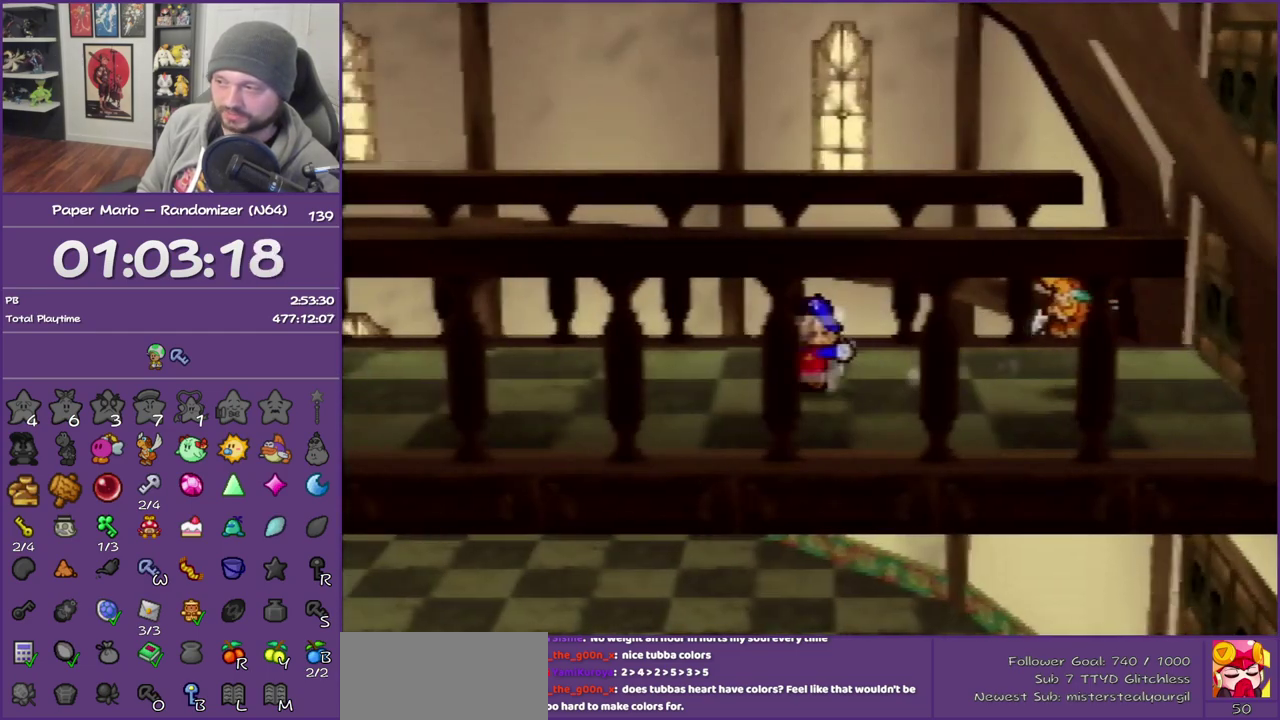
{"buttons": [], "left_stick": "left", "events": [[17, "Z", "down"], [383, "A", "down"], [417, "Z", "up"], [450, "A", "up"]]}
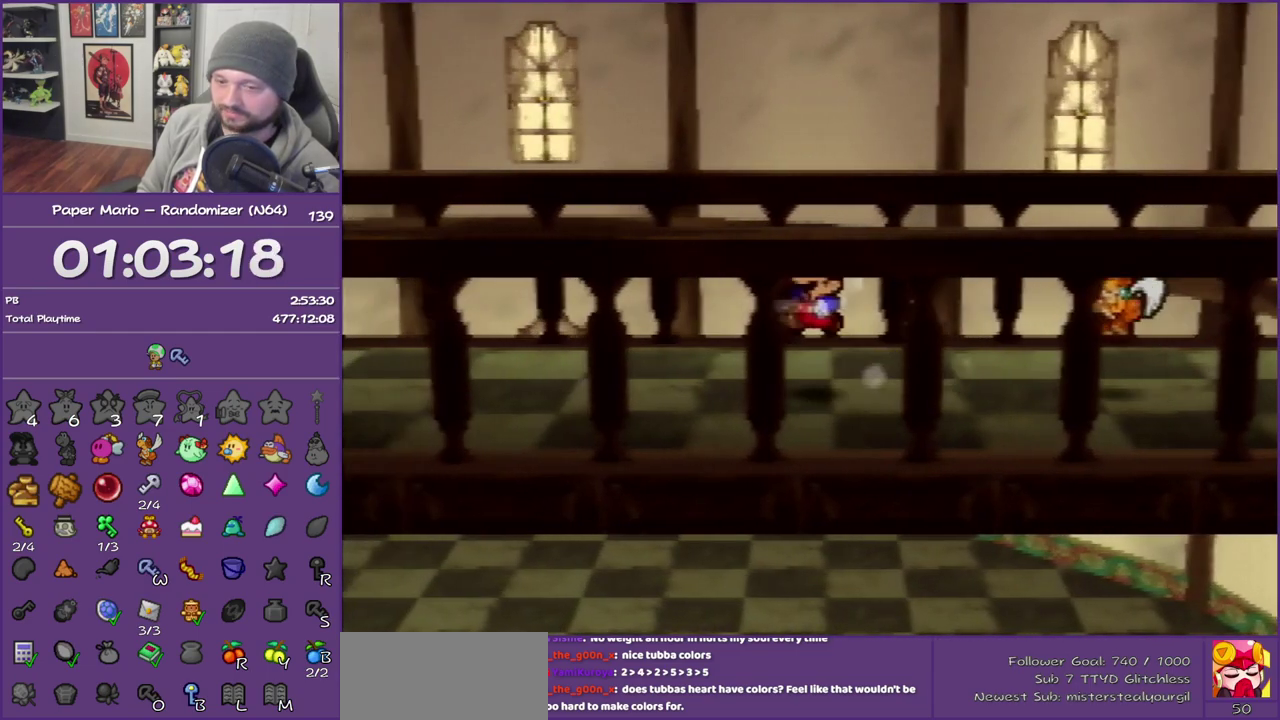
{"buttons": ["Z"], "left_stick": "left", "events": [[300, "Z", "down"]]}
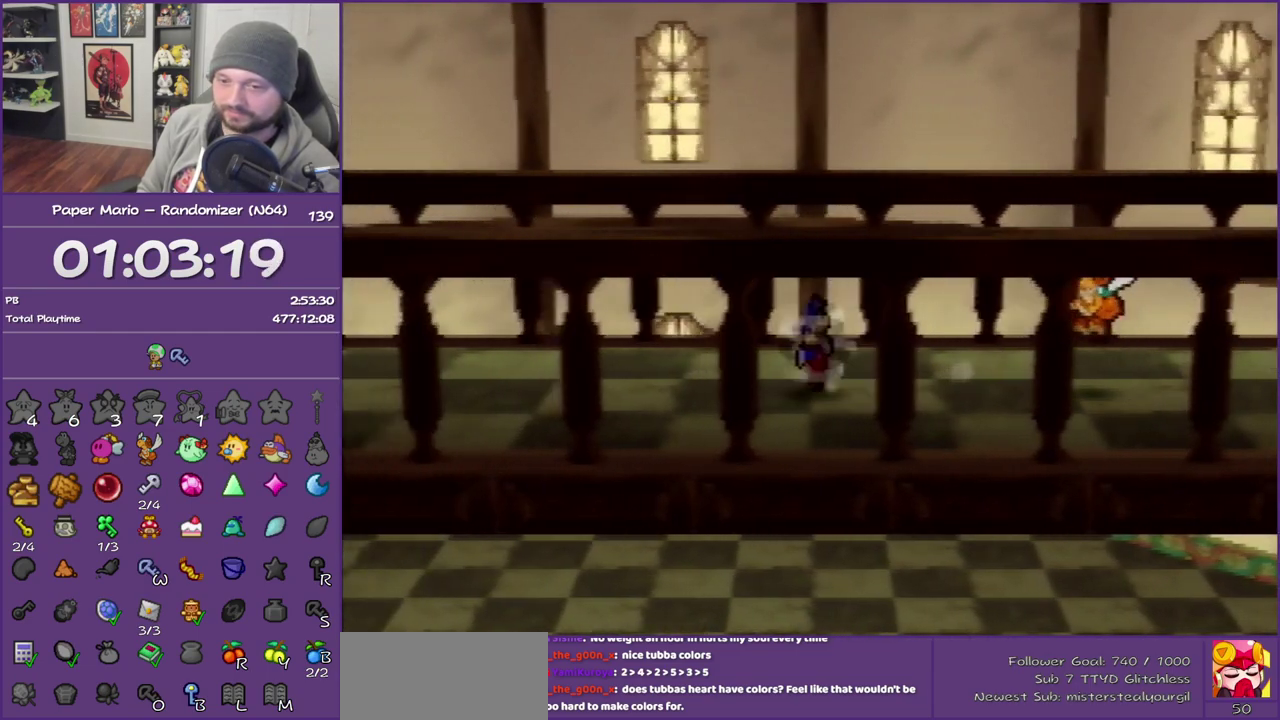
{"buttons": ["Z"], "left_stick": "left", "events": []}
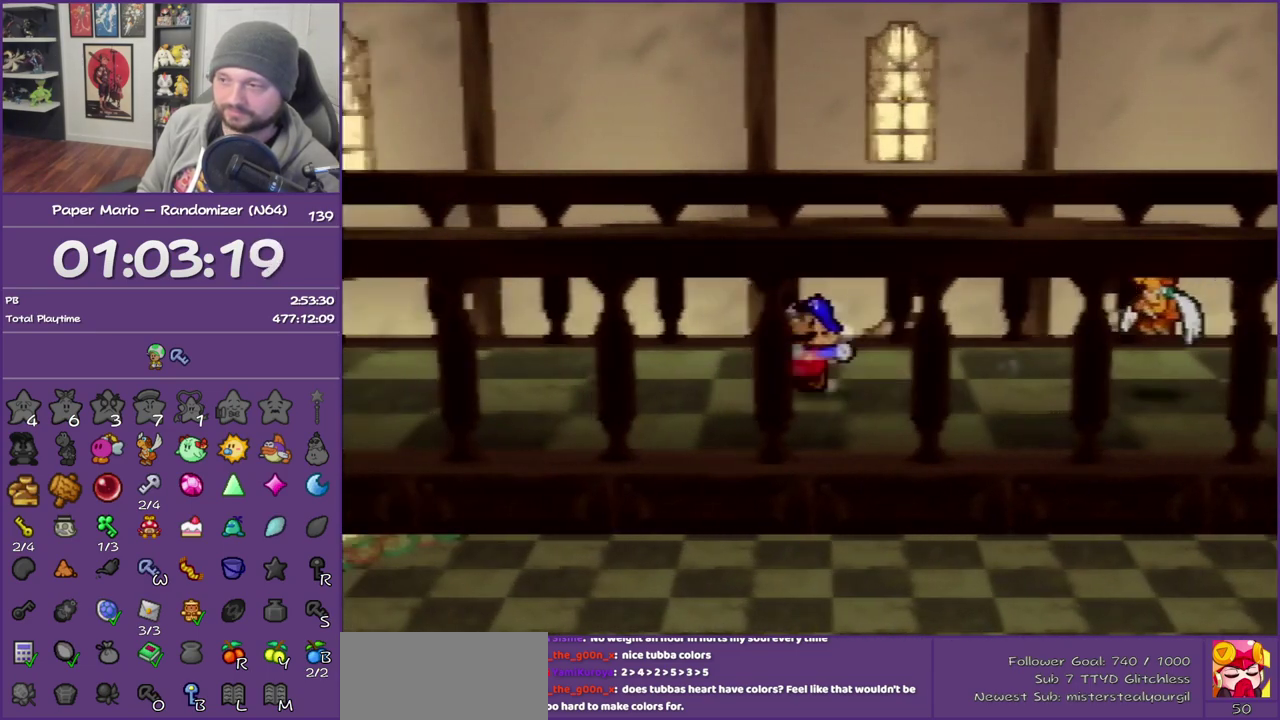
{"buttons": ["Z"], "left_stick": "left", "events": [[17, "A", "down"], [17, "Z", "up"], [83, "A", "up"], [417, "Z", "down"]]}
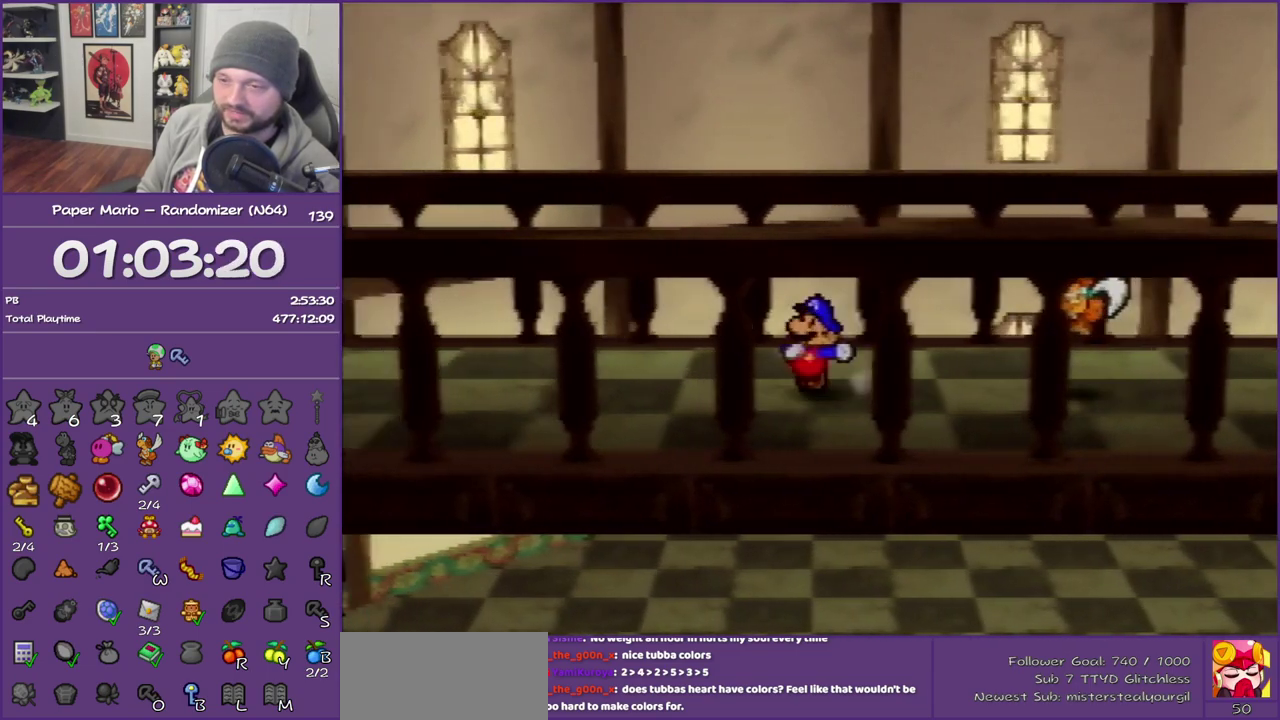
{"buttons": [], "left_stick": "left", "events": [[450, "Z", "up"]]}
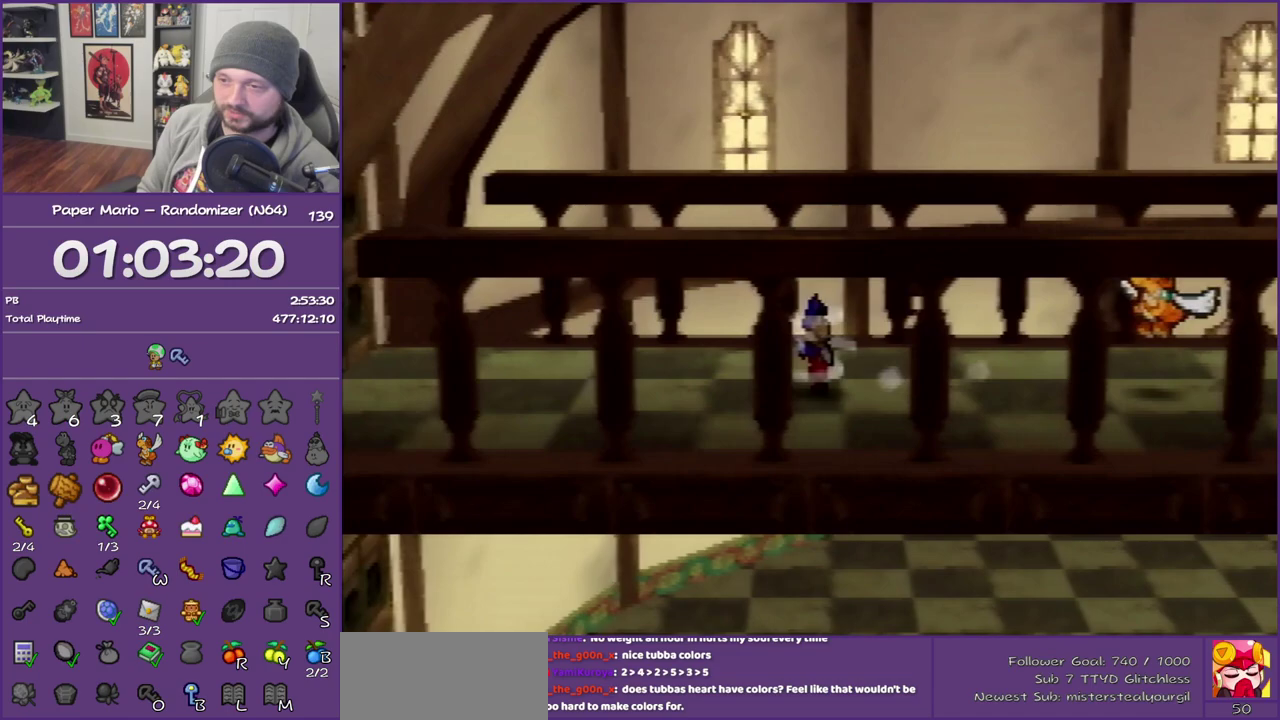
{"buttons": ["Z"], "left_stick": "left", "events": [[450, "Z", "down"]]}
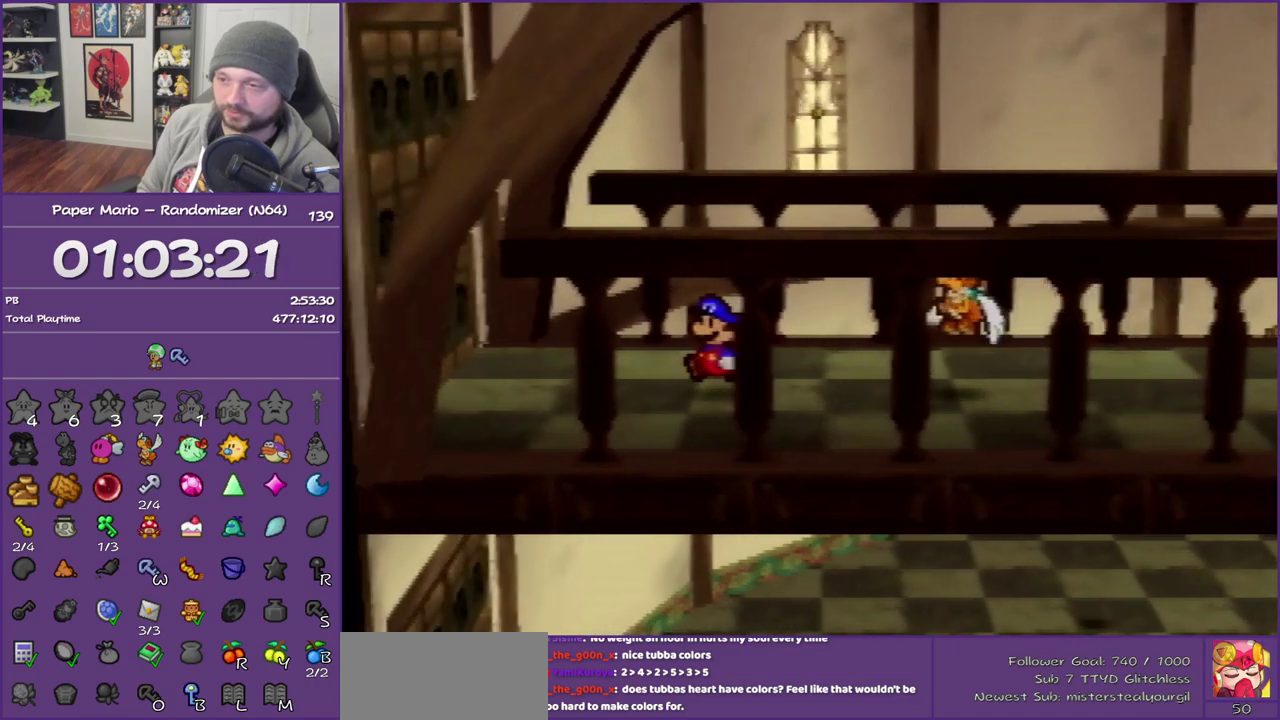
{"buttons": [], "left_stick": "left", "events": [[50, "A", "down"], [100, "A", "up"], [100, "Z", "up"]]}
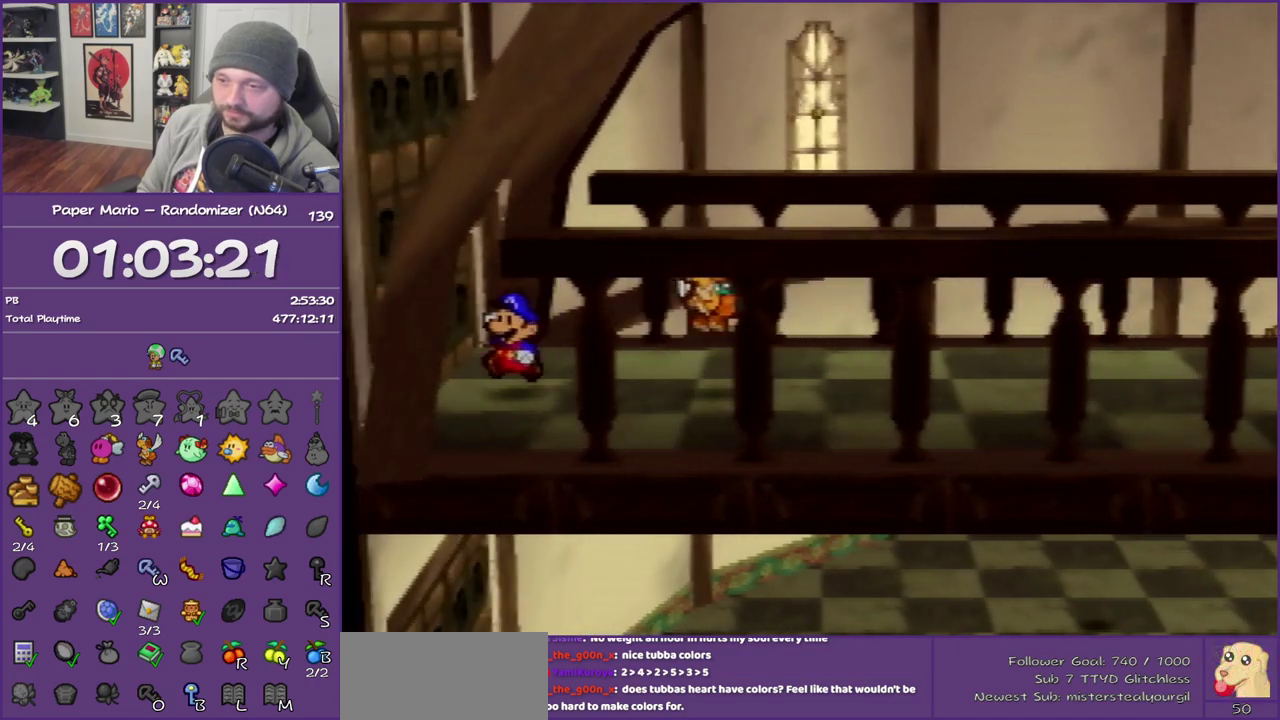
{"buttons": ["A"], "left_stick": "left", "events": [[50, "A", "down"], [133, "A", "up"], [233, "A", "down"], [333, "A", "up"], [383, "A", "down"]]}
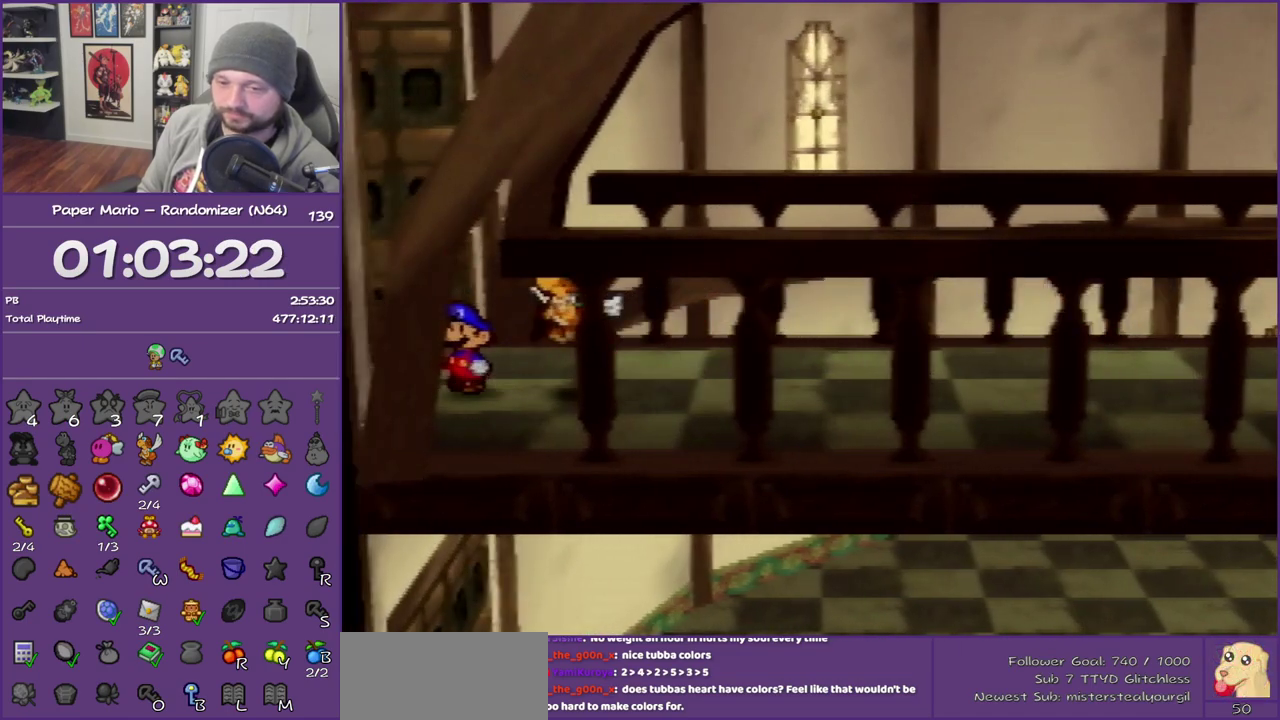
{"buttons": [], "left_stick": "center", "events": [[233, "A", "up"], [450, "left_stick", "center"]]}
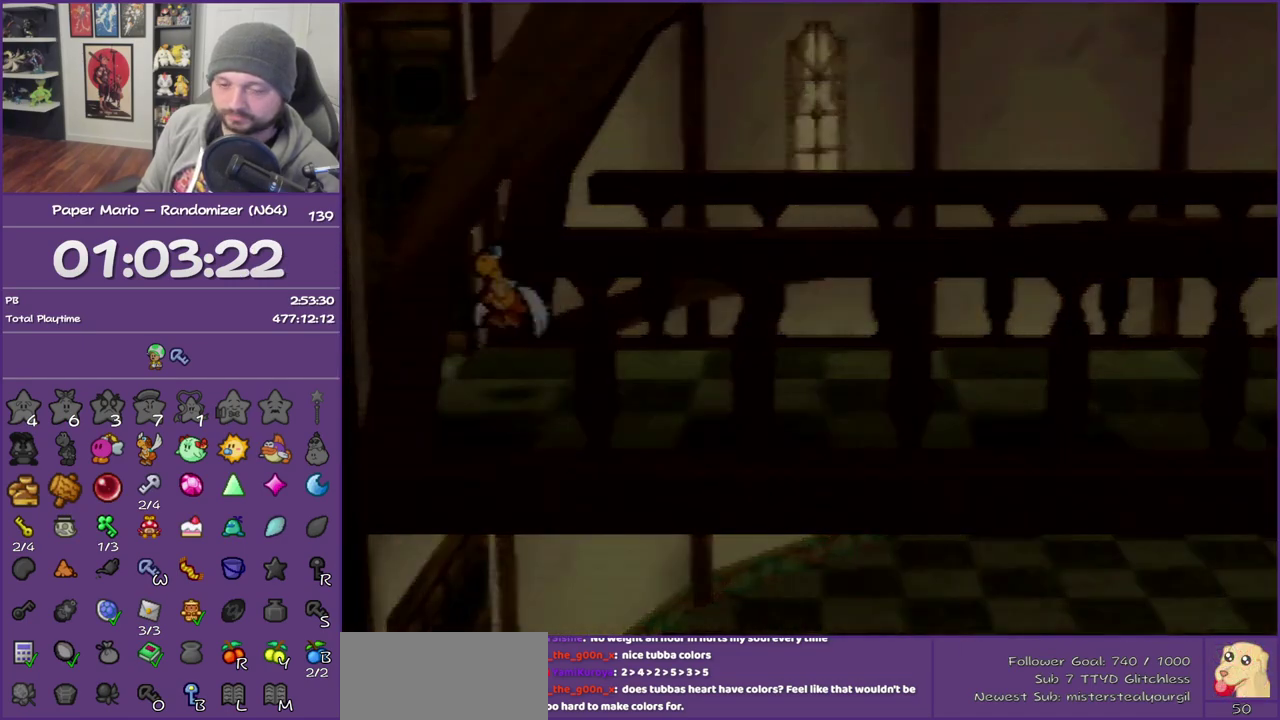
{"buttons": [], "left_stick": "up-left", "events": [[300, "left_stick", "up-left"]]}
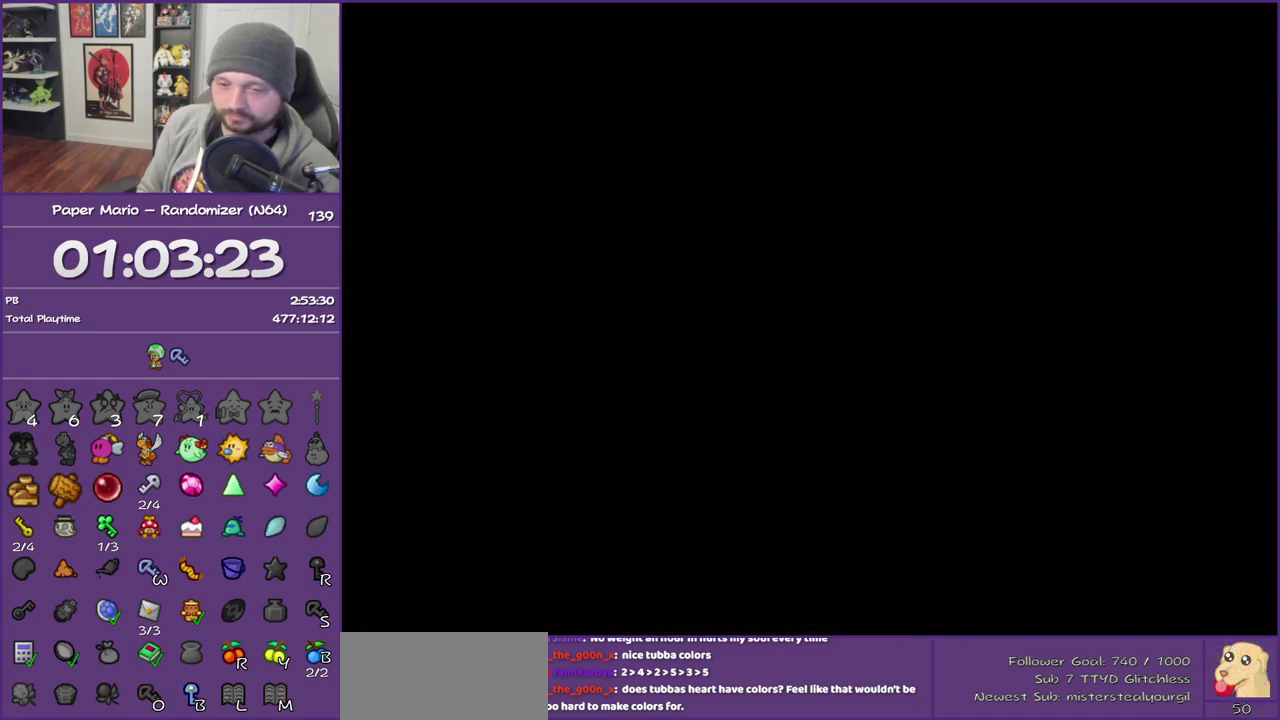
{"buttons": [], "left_stick": "left", "events": [[200, "left_stick", "left"]]}
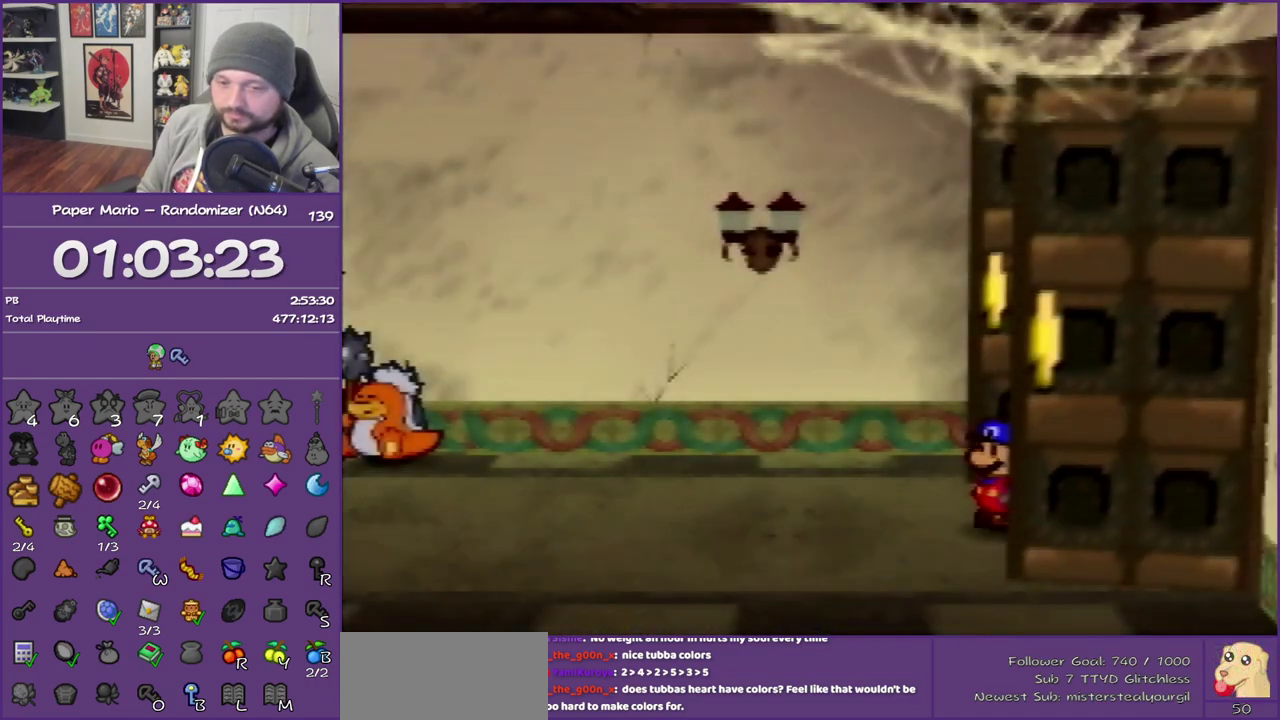
{"buttons": [], "left_stick": "center"}
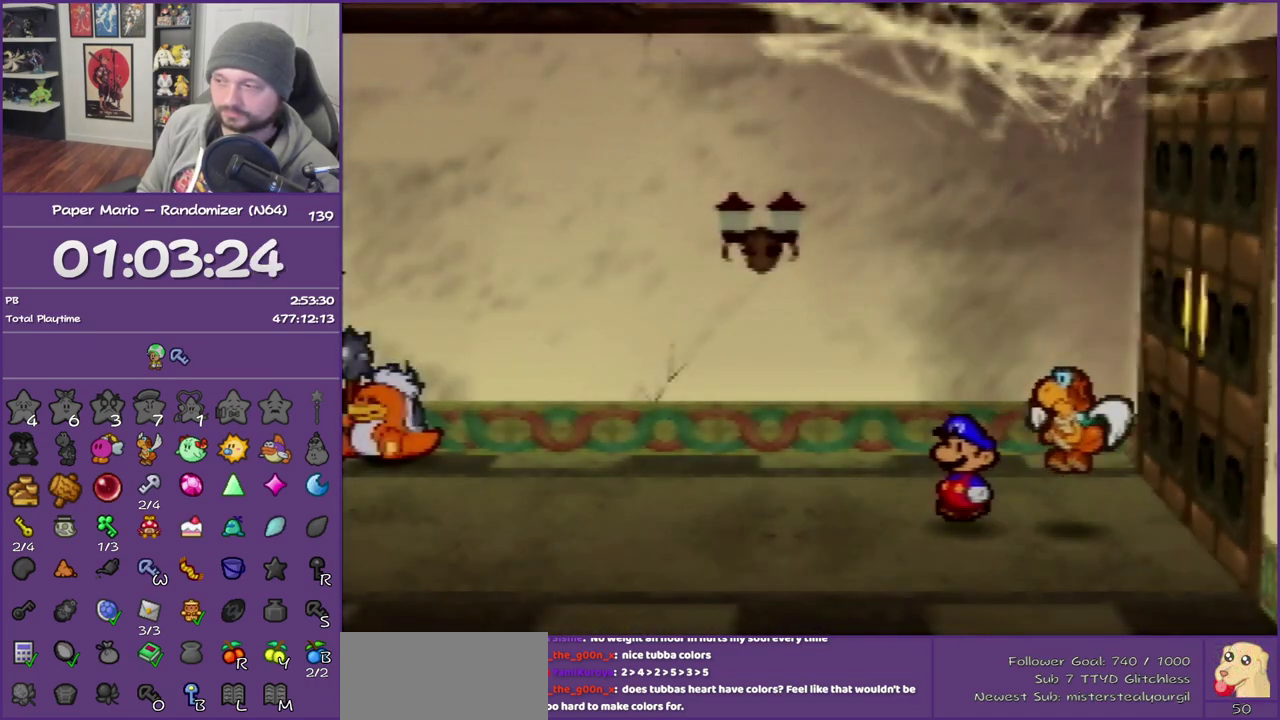
{"buttons": [], "left_stick": "center"}
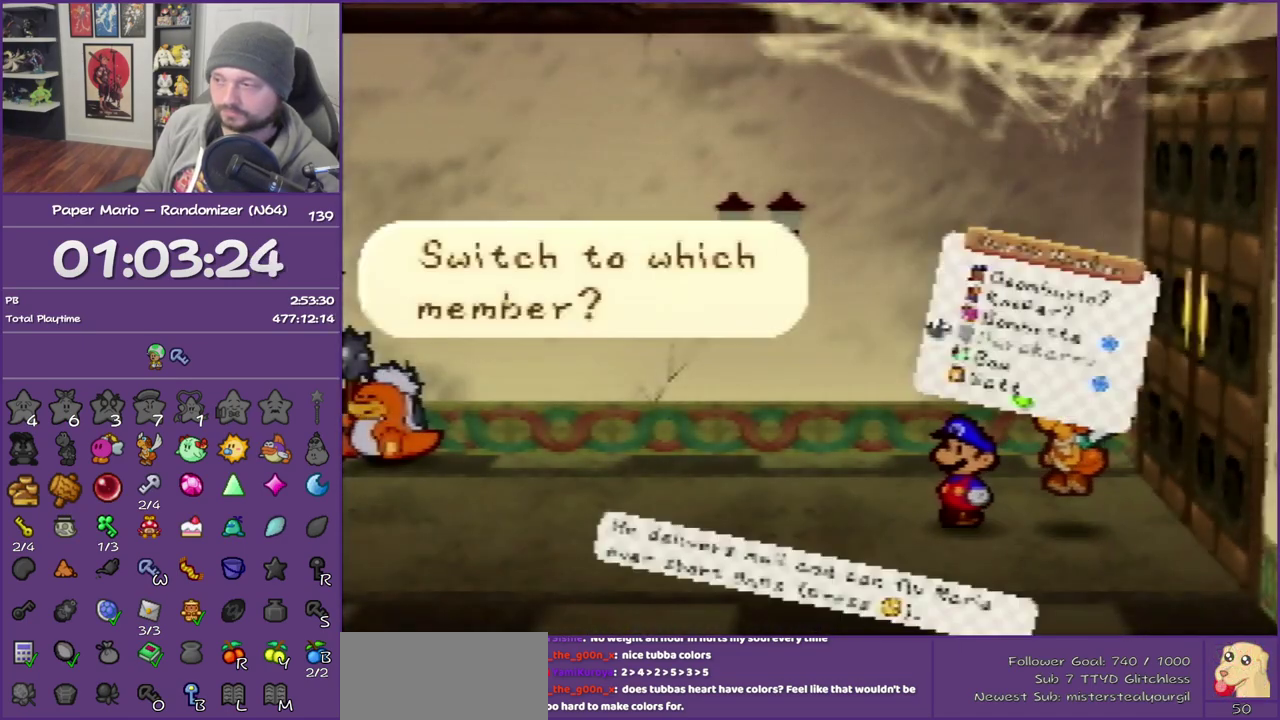
{"buttons": [], "left_stick": "center", "events": [[267, "left_stick", "up"], [350, "A", "down"], [417, "left_stick", "center"], [450, "A", "up"]]}
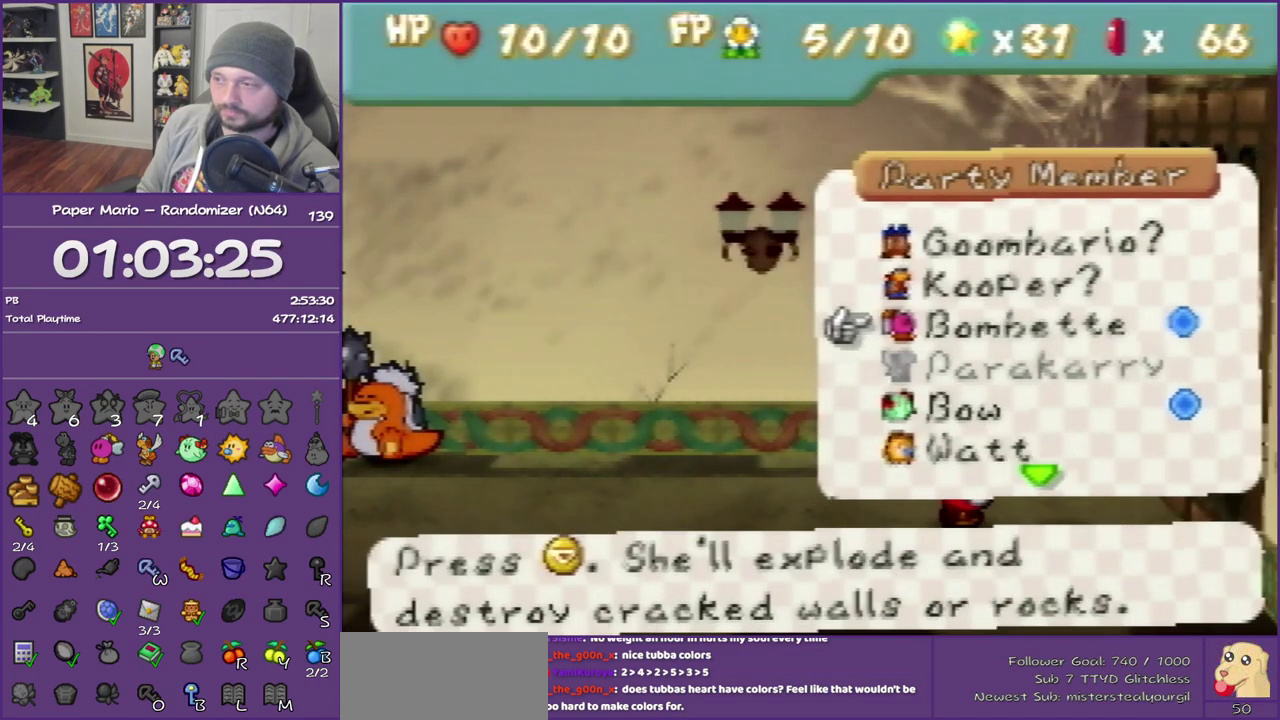
{"buttons": [], "left_stick": "center"}
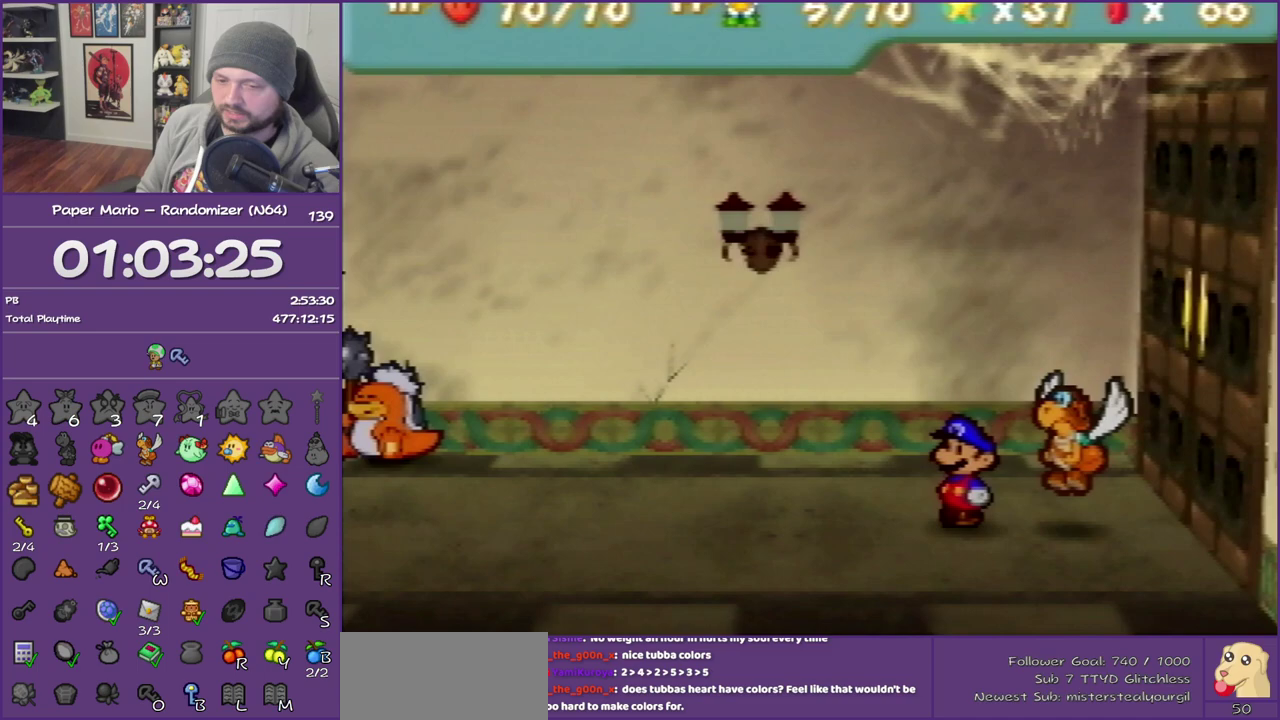
{"buttons": [], "left_stick": "up-left"}
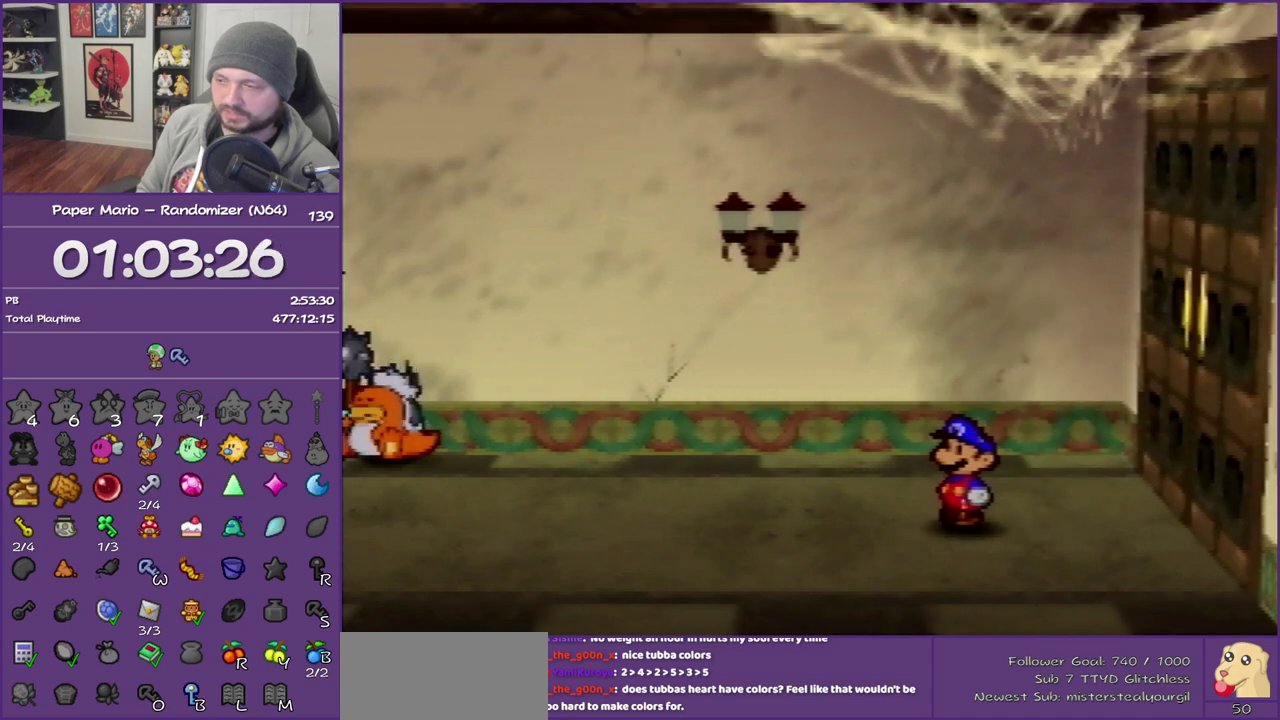
{"buttons": [], "left_stick": "up-left", "events": []}
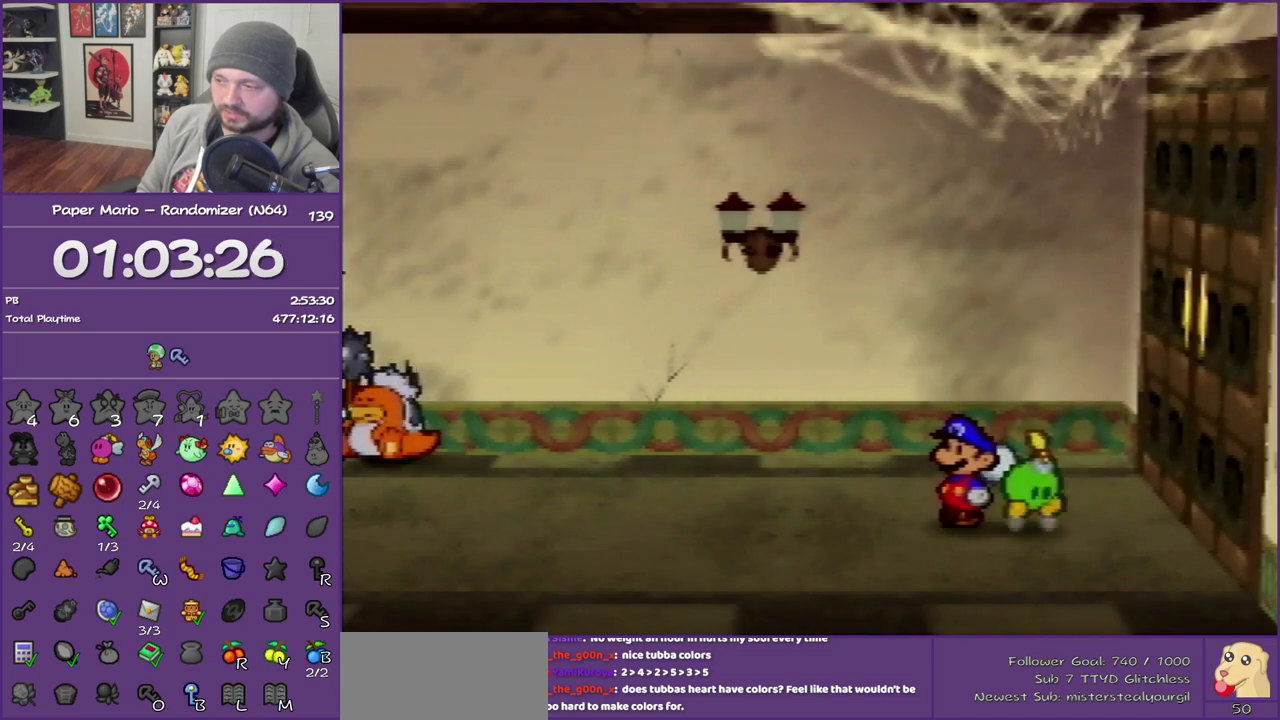
{"buttons": [], "left_stick": "up-left", "events": []}
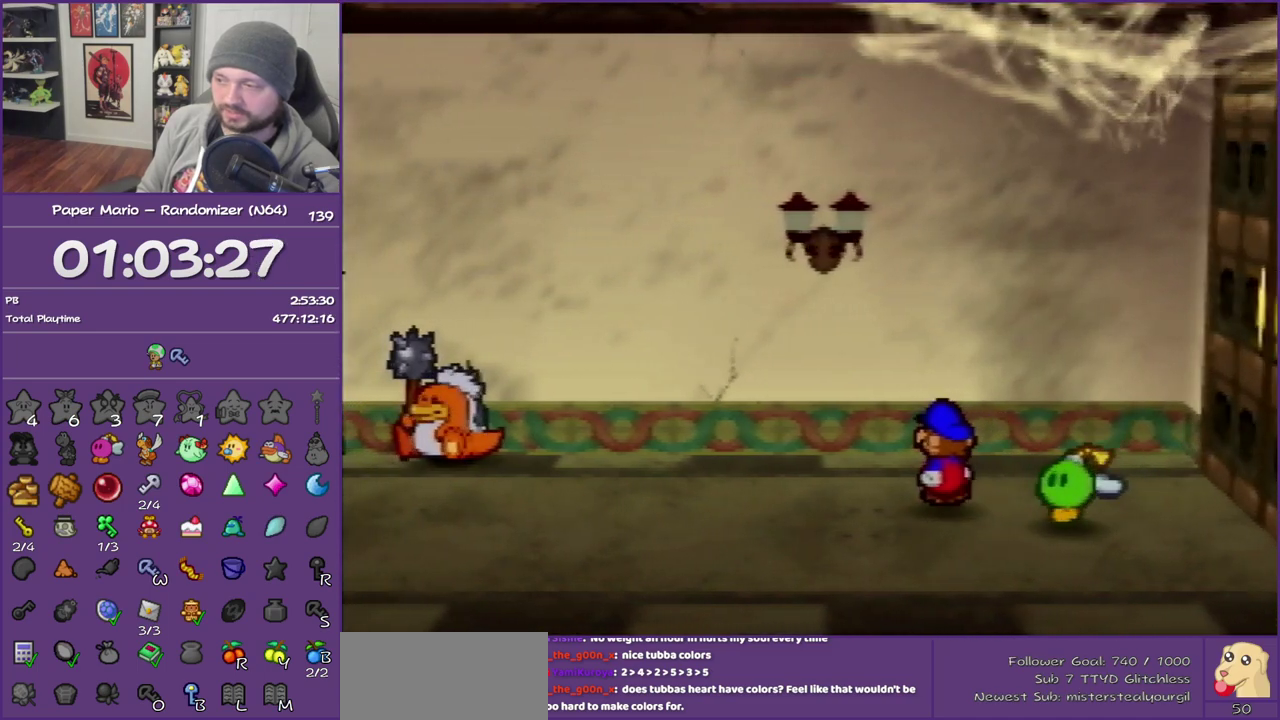
{"buttons": [], "left_stick": "up-left", "events": []}
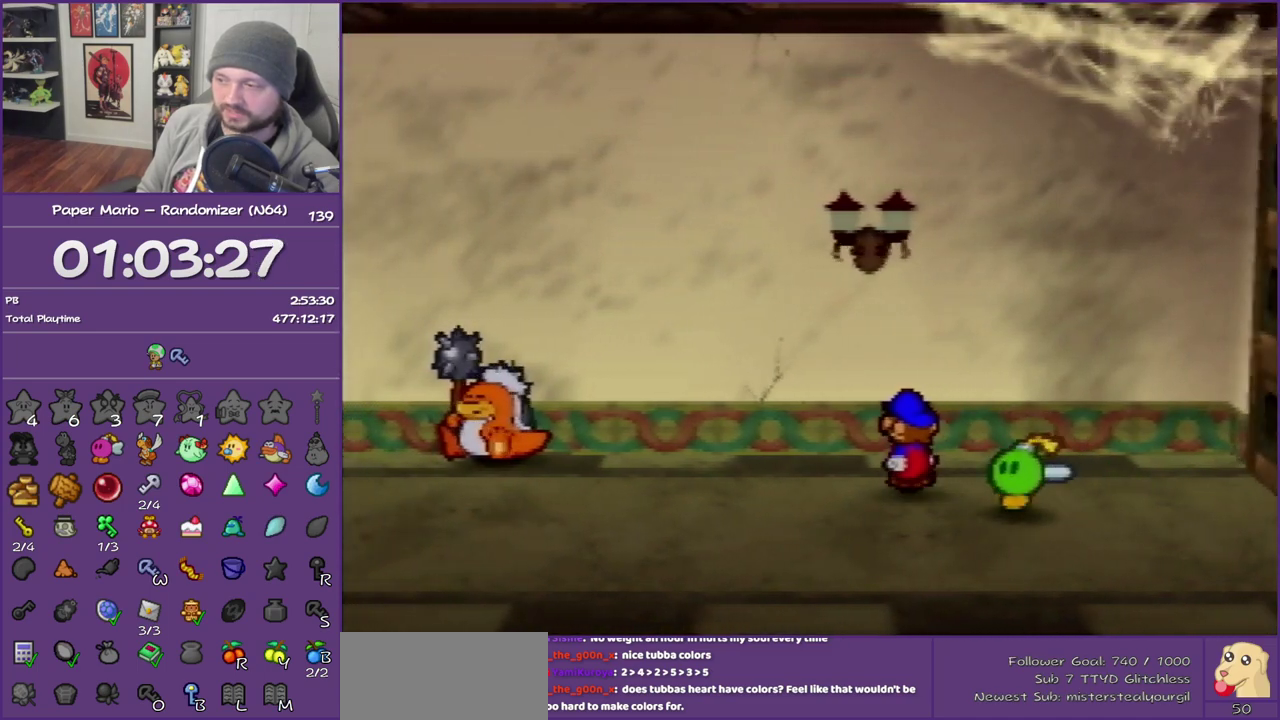
{"buttons": [], "left_stick": "up-left", "events": []}